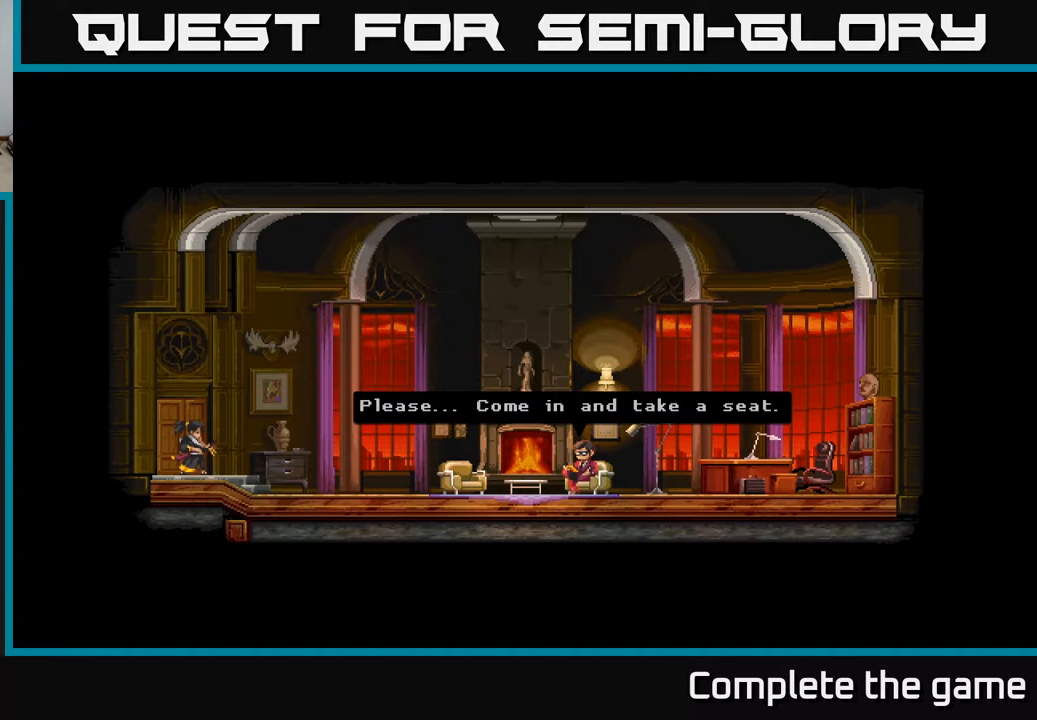
Gameplay with a controller (Xbox layout); each line is a JSON object with the inputs held at the frame after it. "events" lists button and stick changes between this image and that frame as [ms after this image, input, new state], when the widget could be followed in between.
{"buttons": ["DPAD_RIGHT"], "left_stick": "center", "right_stick": "center", "events": [[433, "DPAD_RIGHT", "down"]]}
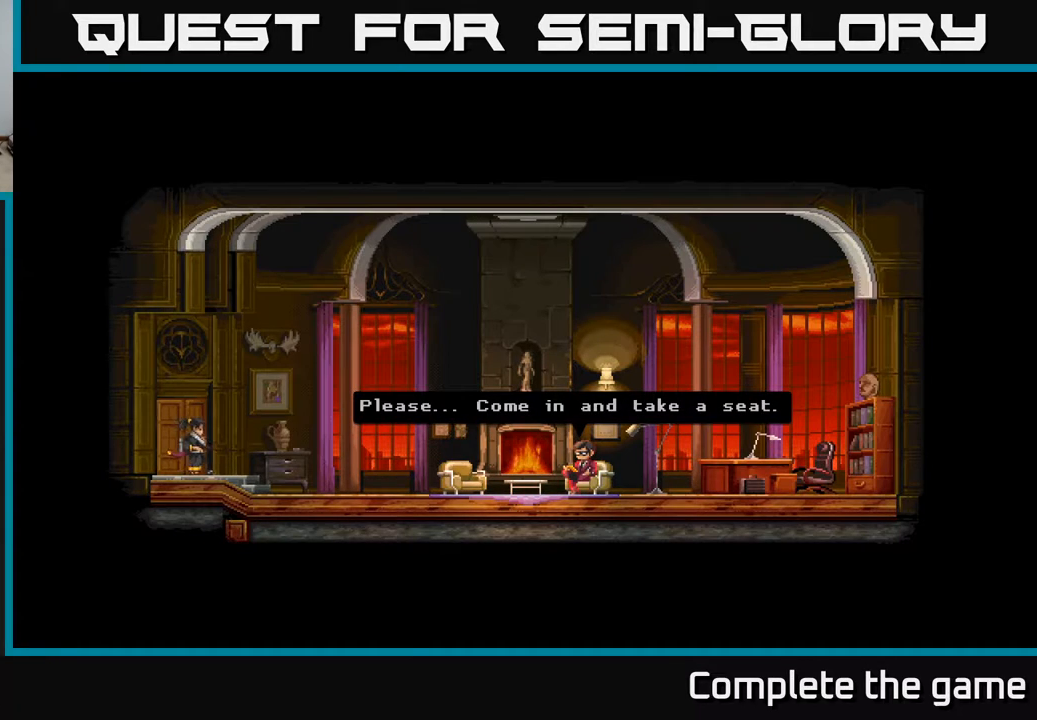
{"buttons": ["DPAD_RIGHT"], "left_stick": "center", "right_stick": "center", "events": []}
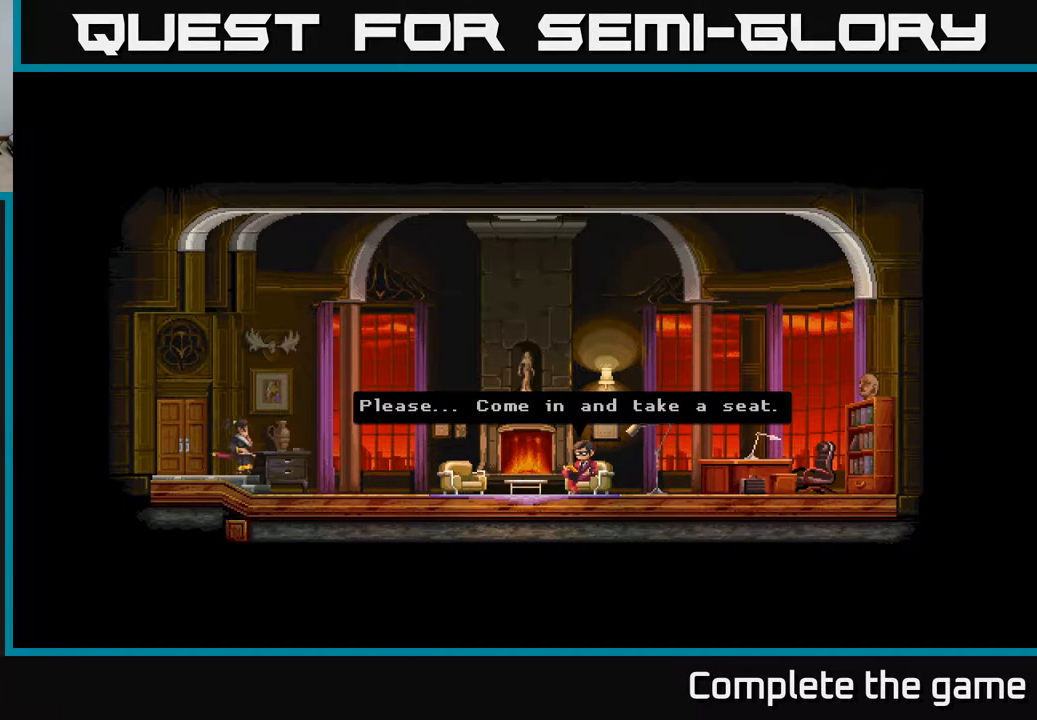
{"buttons": ["DPAD_RIGHT"], "left_stick": "center", "right_stick": "center", "events": []}
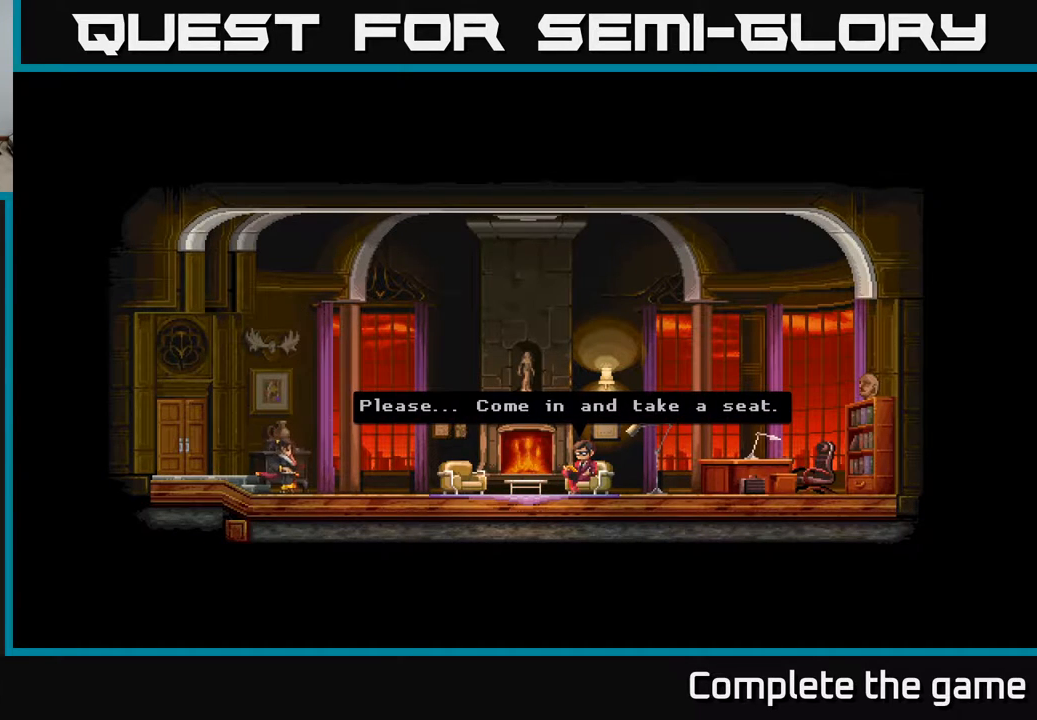
{"buttons": ["DPAD_RIGHT"], "left_stick": "center", "right_stick": "center", "events": []}
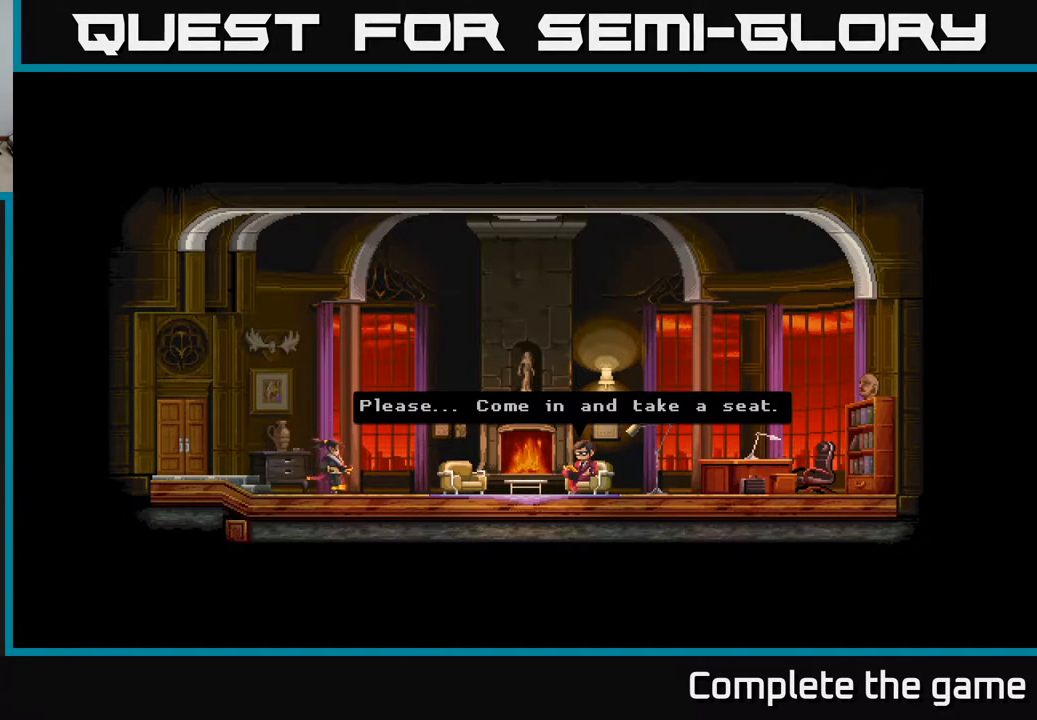
{"buttons": ["DPAD_RIGHT"], "left_stick": "center", "right_stick": "center", "events": []}
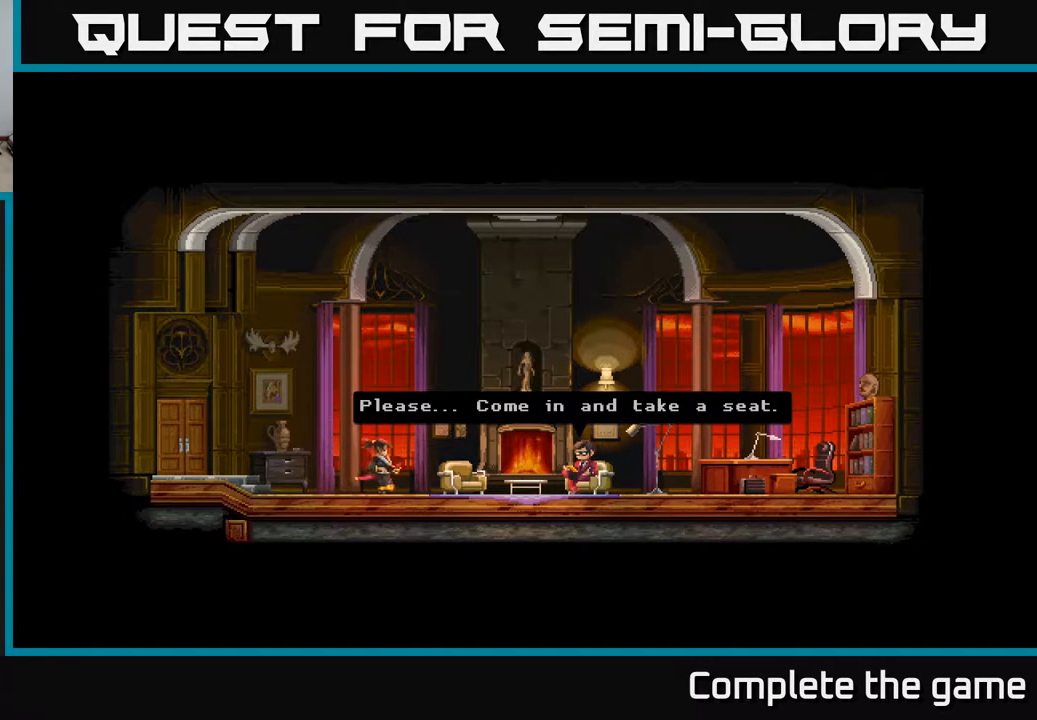
{"buttons": ["DPAD_RIGHT"], "left_stick": "center", "right_stick": "center", "events": []}
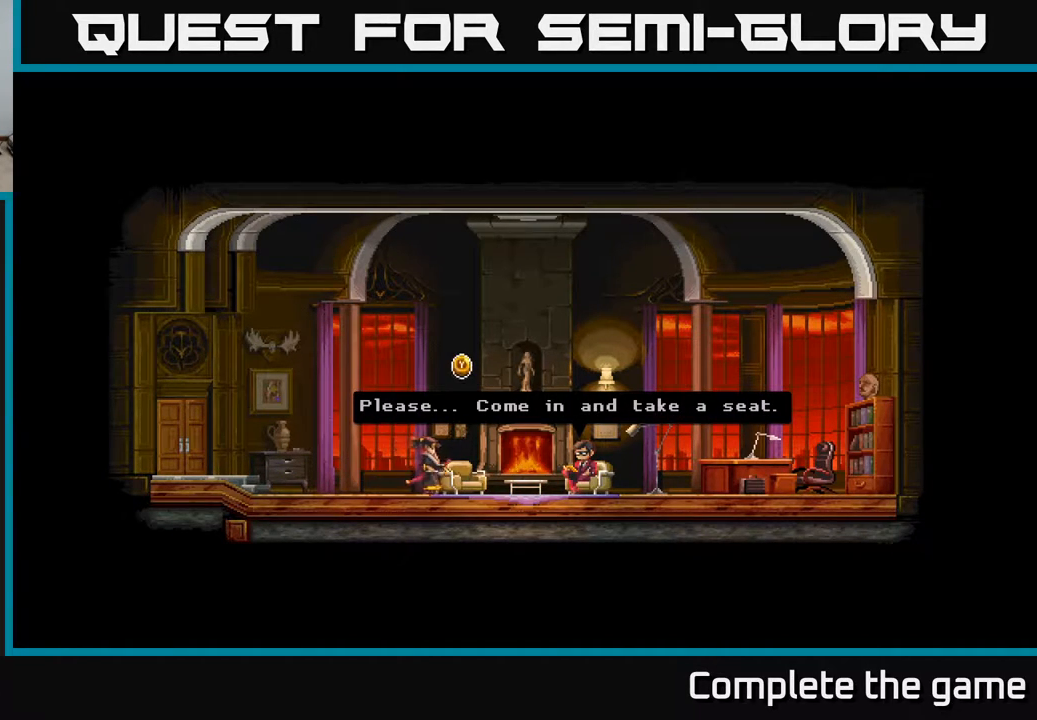
{"buttons": [], "left_stick": "center", "right_stick": "center", "events": [[83, "DPAD_RIGHT", "up"]]}
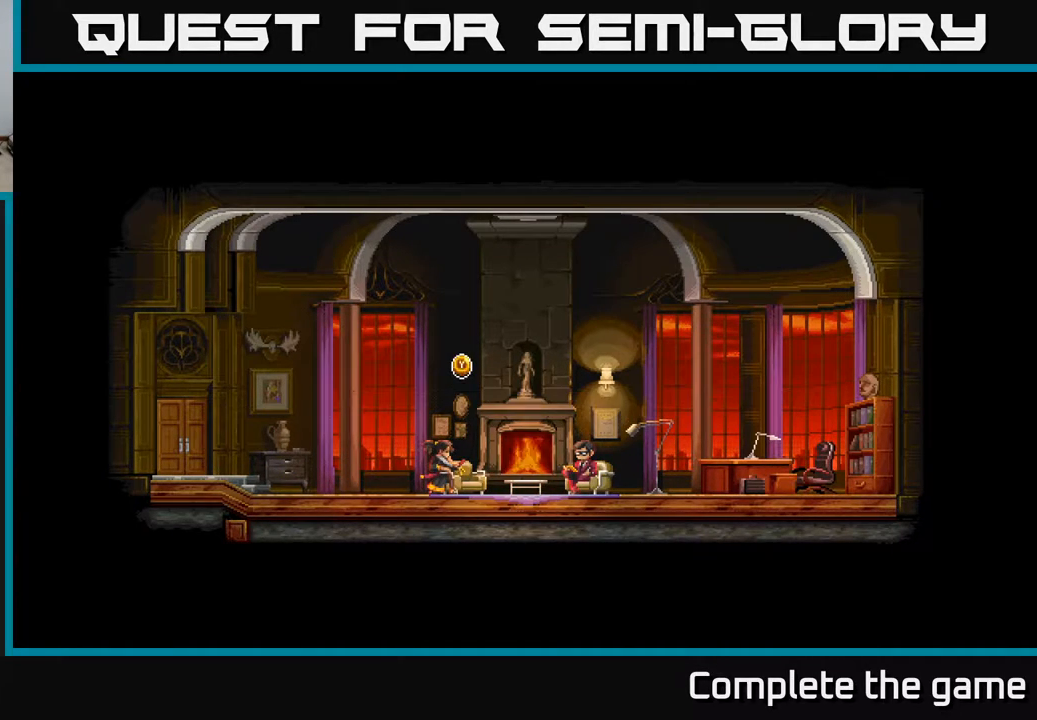
{"buttons": [], "left_stick": "center", "right_stick": "center", "events": []}
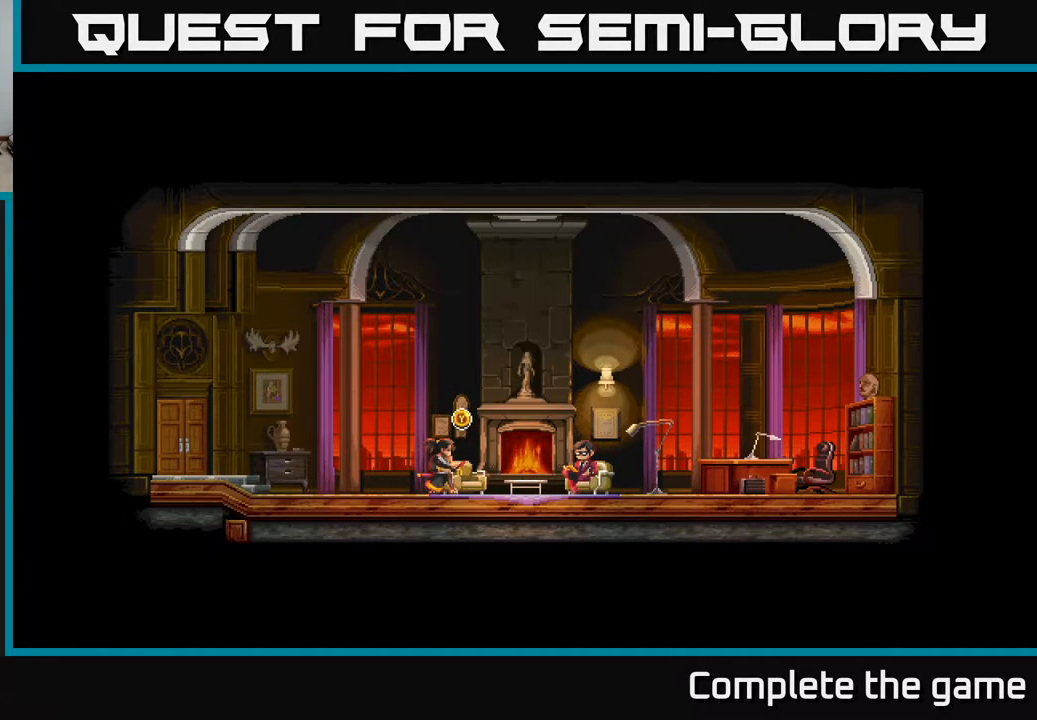
{"buttons": ["Y"], "left_stick": "center", "right_stick": "center", "events": [[400, "Y", "down"]]}
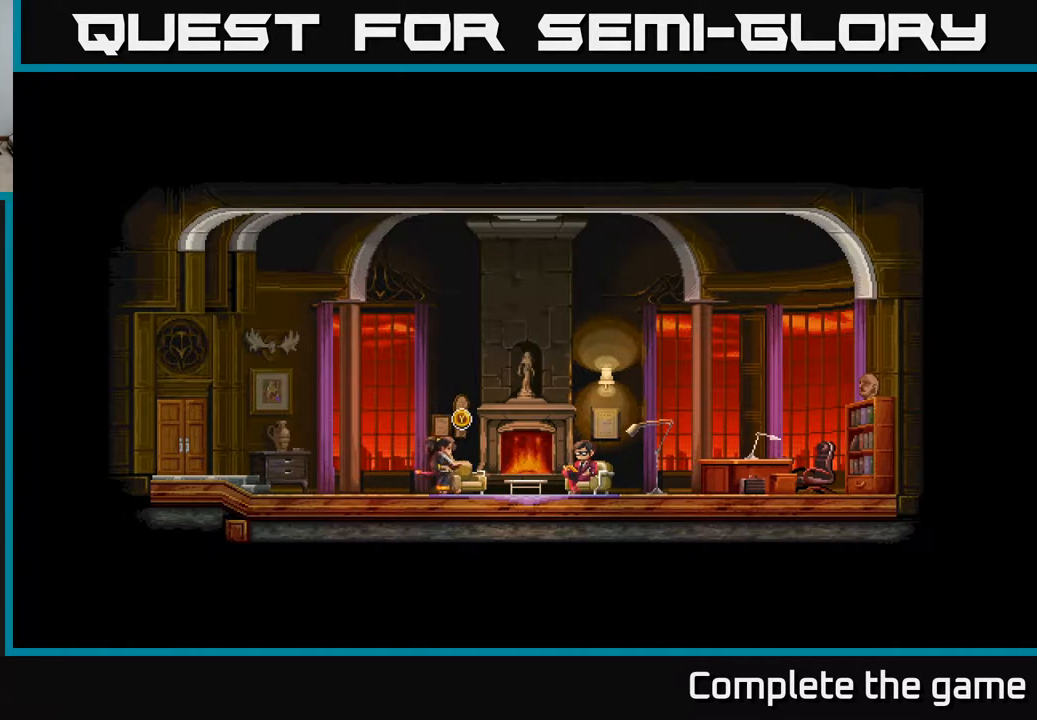
{"buttons": [], "left_stick": "center", "right_stick": "center", "events": [[83, "Y", "up"]]}